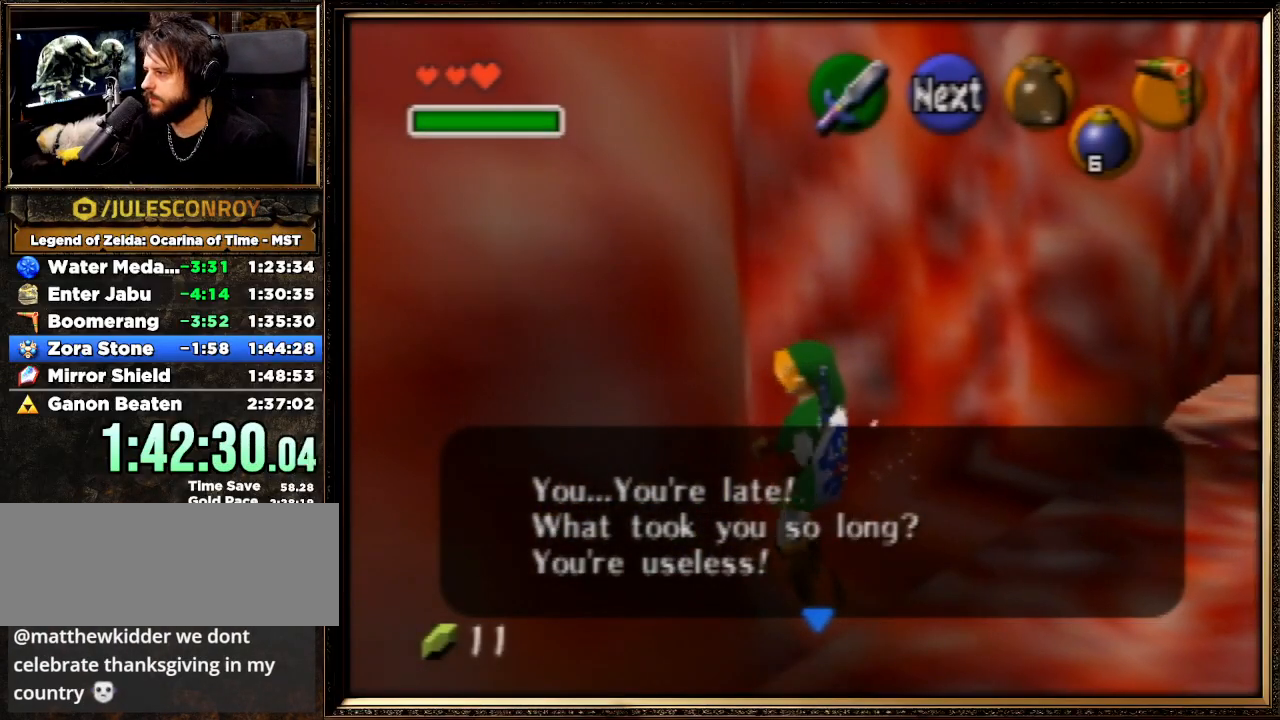
Gameplay with a controller (Nintendo layout); each line is a JSON object with the inputs held at the frame after it. "events" lists button and stick changes between this image and that frame as [ms after this image, input, new state], when the widget could be followed in between. Not read: L1 L3 R3.
{"buttons": [], "left_stick": "up-left", "events": [[267, "left_stick", "up-left"]]}
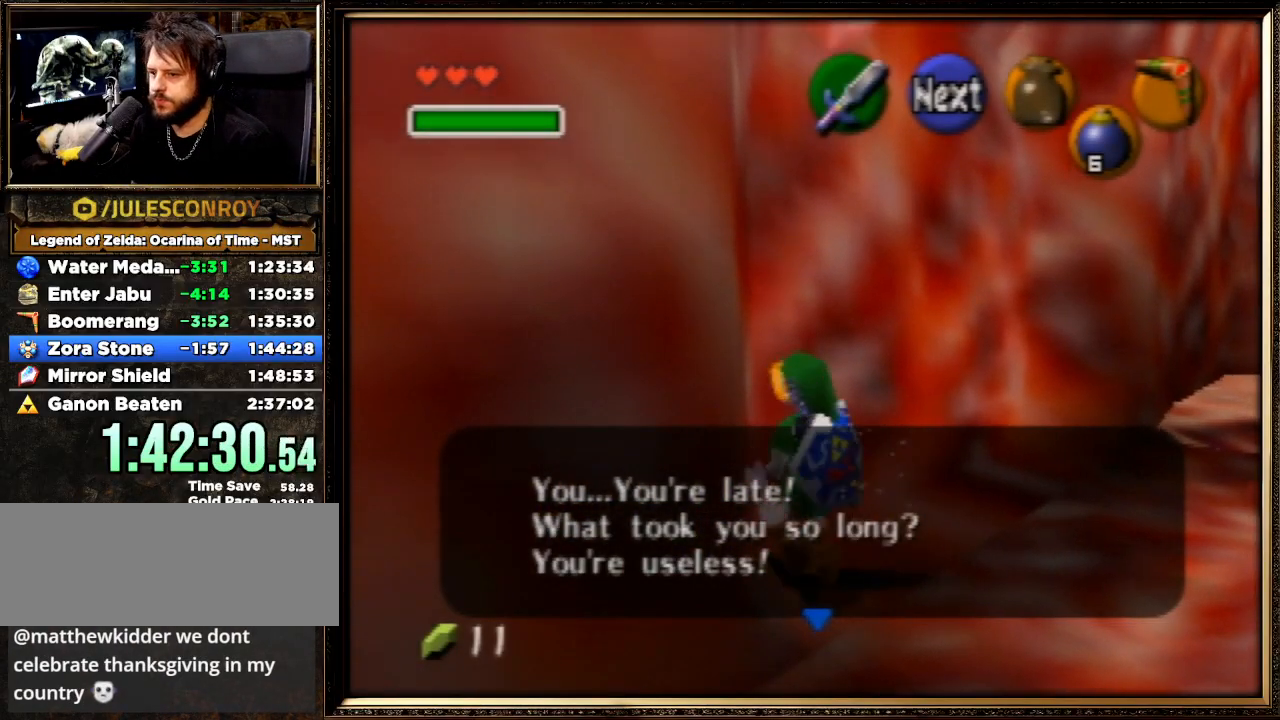
{"buttons": [], "left_stick": "up", "events": [[33, "Z", "down"], [33, "left_stick", "center"], [167, "Z", "up"], [367, "left_stick", "up"]]}
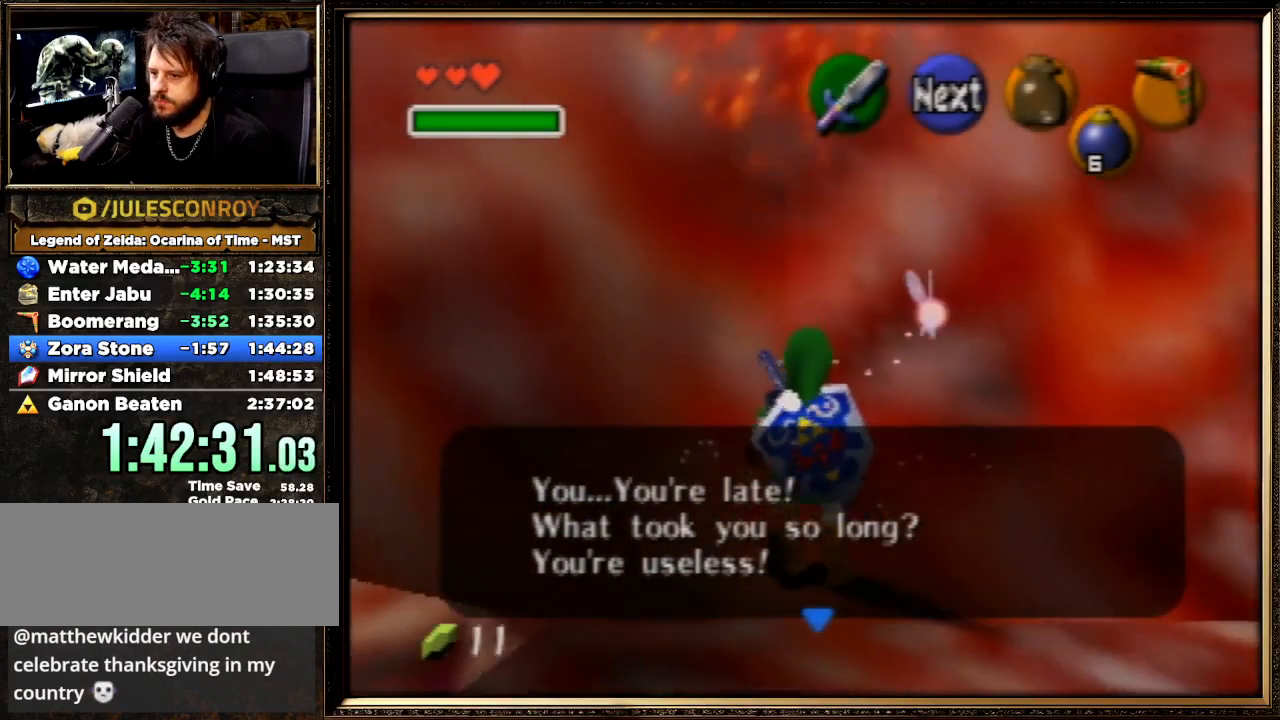
{"buttons": [], "left_stick": "up", "events": [[300, "Z", "down"], [467, "Z", "up"]]}
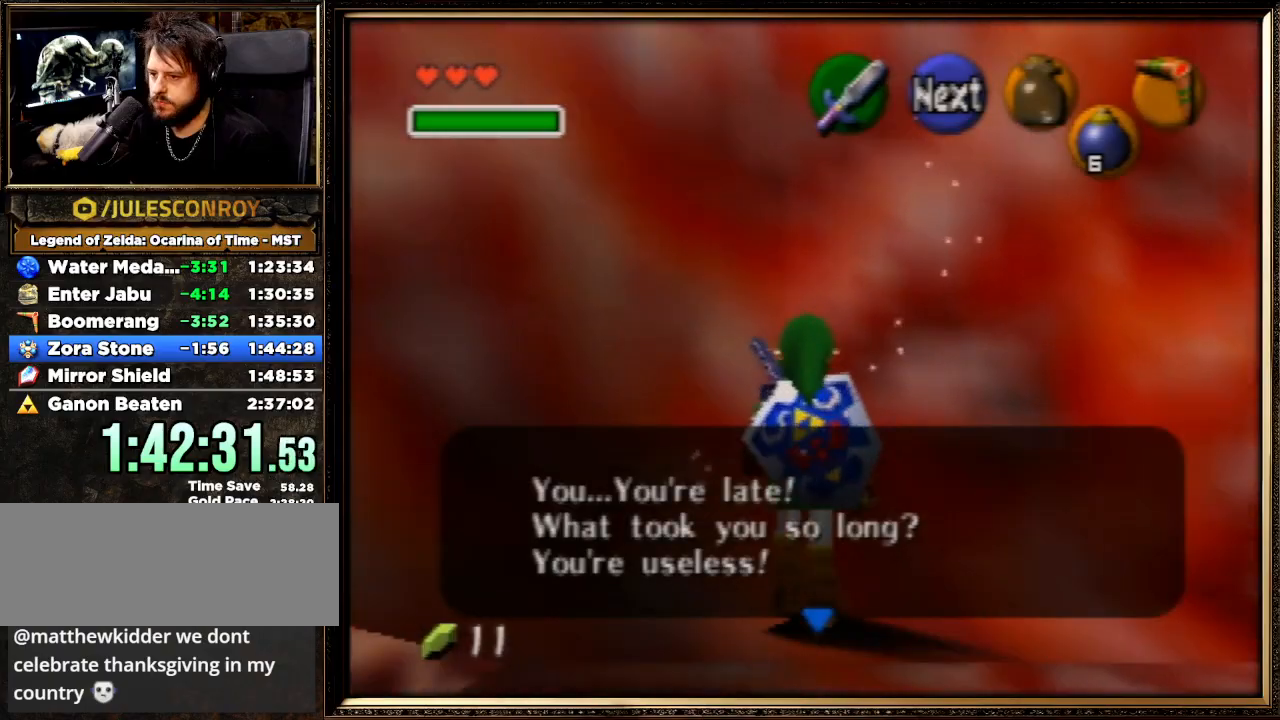
{"buttons": ["Z"], "left_stick": "up", "events": [[167, "Z", "down"], [333, "Z", "up"], [433, "Z", "down"]]}
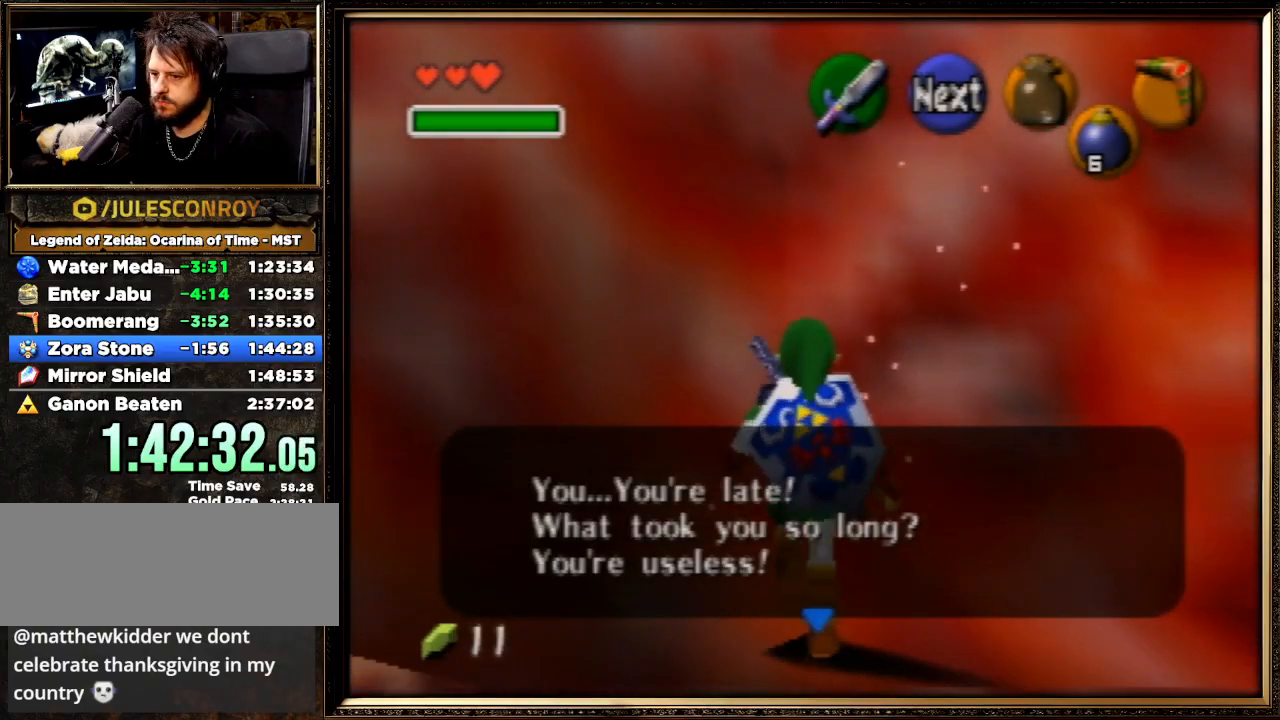
{"buttons": ["Z"], "left_stick": "up", "events": [[33, "left_stick", "up-left"], [500, "left_stick", "up"]]}
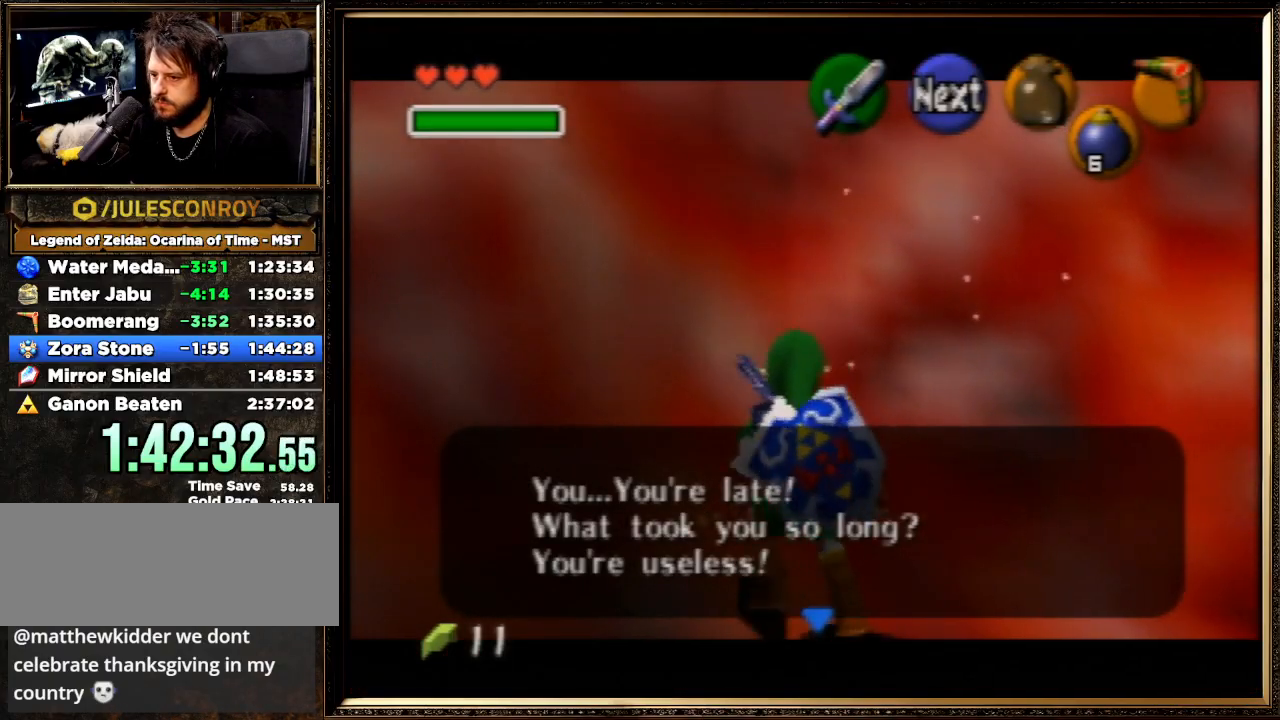
{"buttons": ["Z"], "left_stick": "up", "events": [[300, "Z", "up"], [467, "Z", "down"]]}
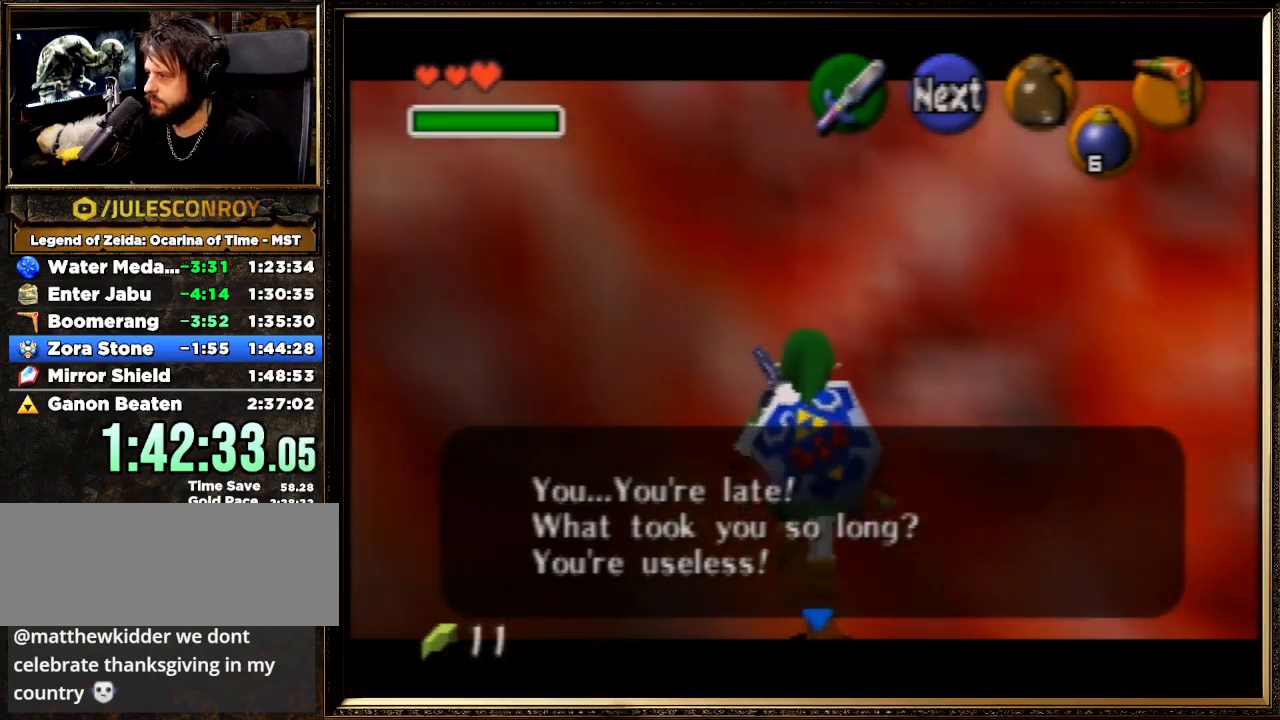
{"buttons": ["Z"], "left_stick": "up", "events": []}
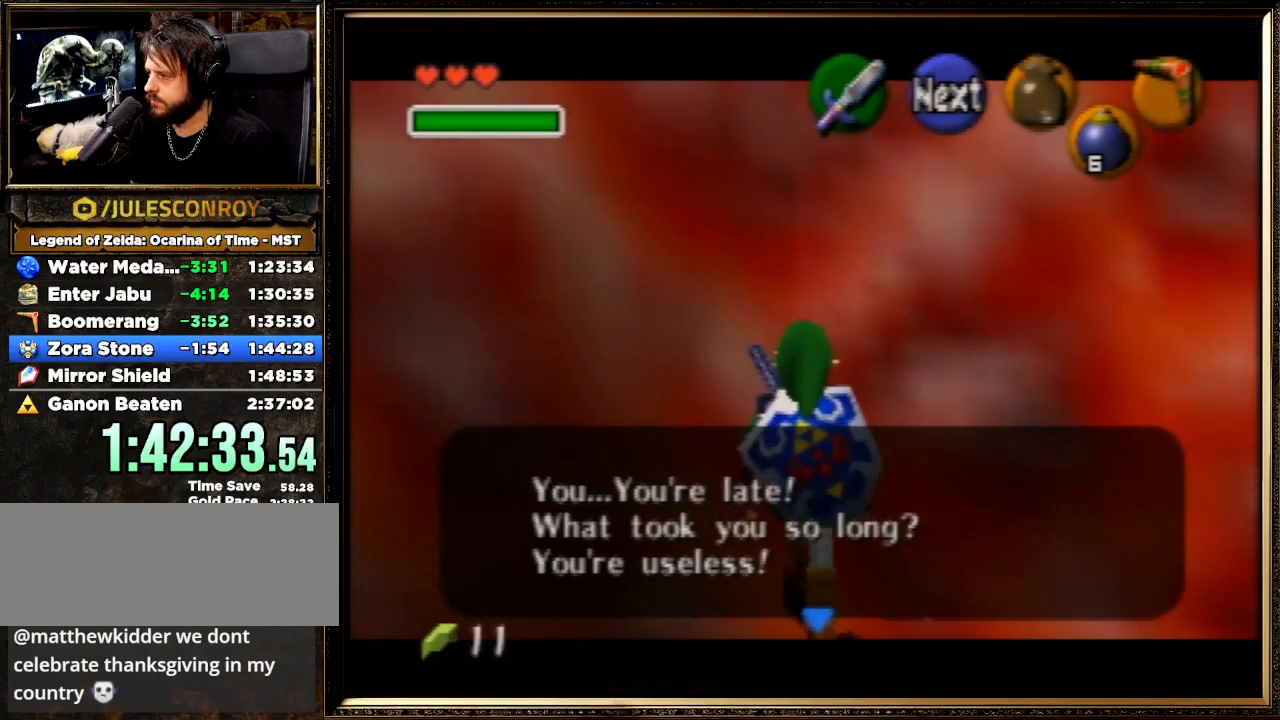
{"buttons": [], "left_stick": "center", "events": [[67, "left_stick", "center"], [433, "Z", "up"]]}
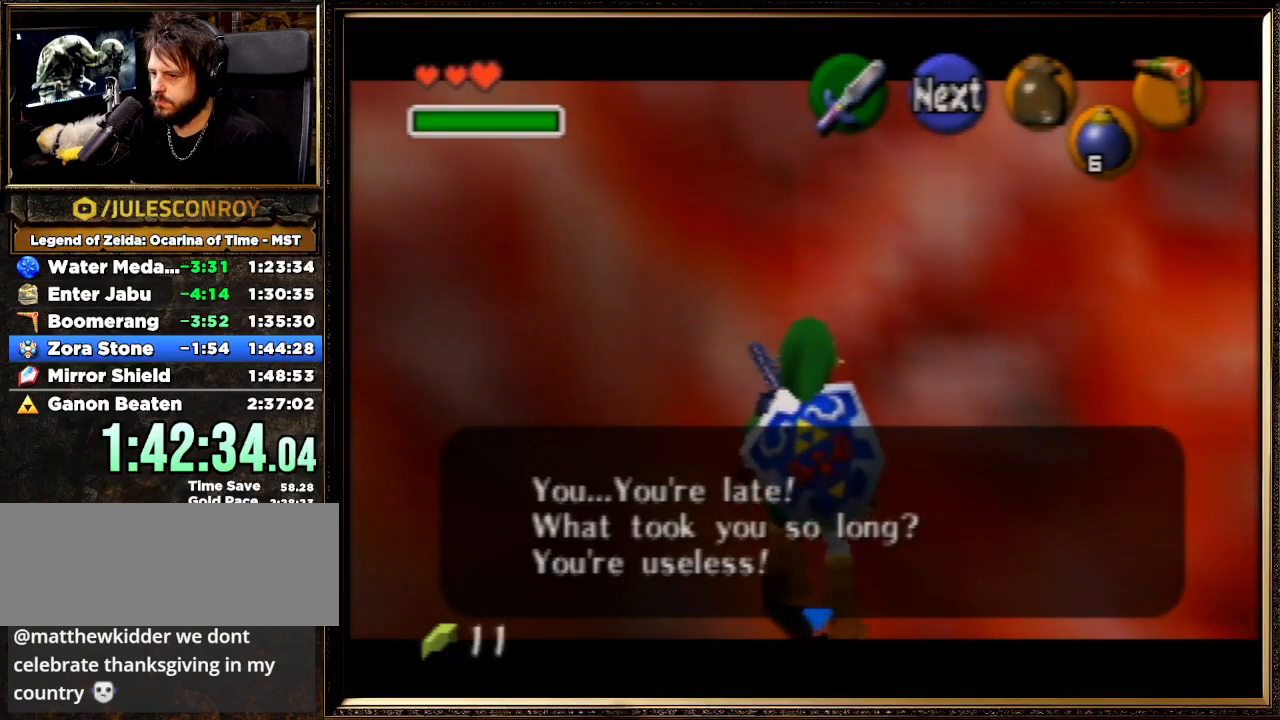
{"buttons": [], "left_stick": "center", "events": []}
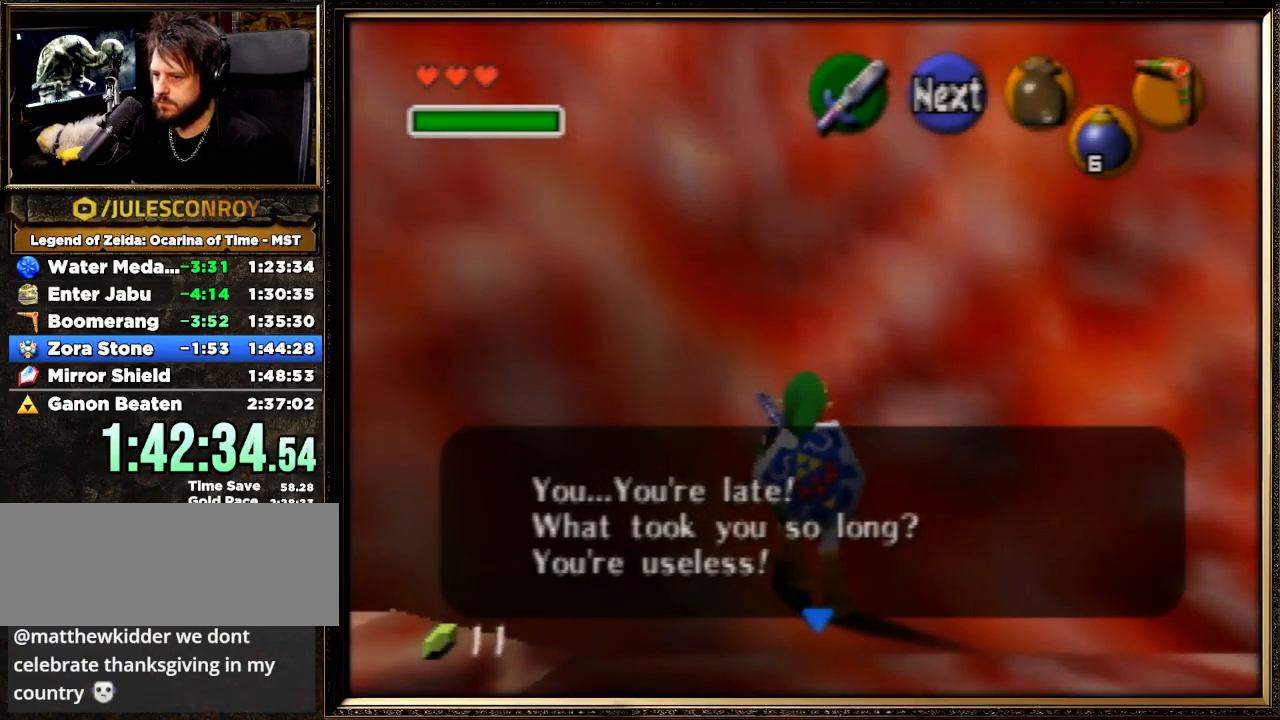
{"buttons": [], "left_stick": "up-right", "events": [[200, "left_stick", "up"], [367, "left_stick", "up-right"]]}
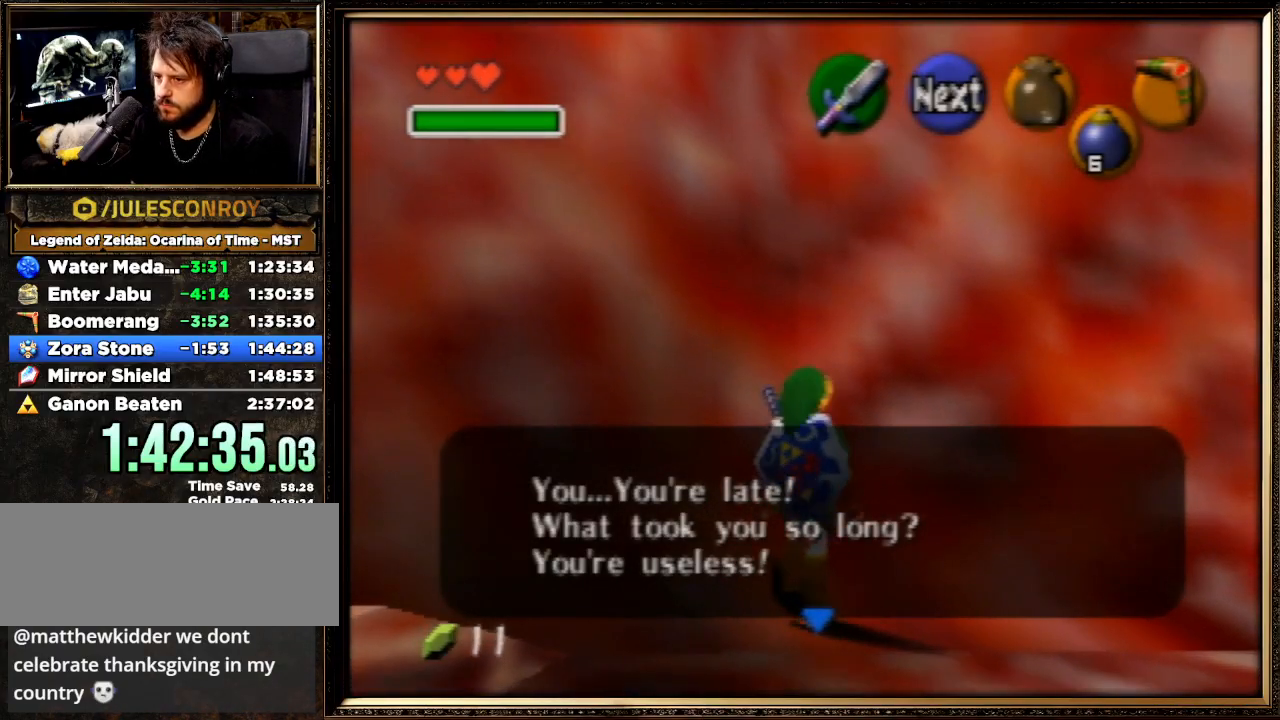
{"buttons": [], "left_stick": "up", "events": [[67, "left_stick", "up"], [167, "Z", "down"], [400, "Z", "up"]]}
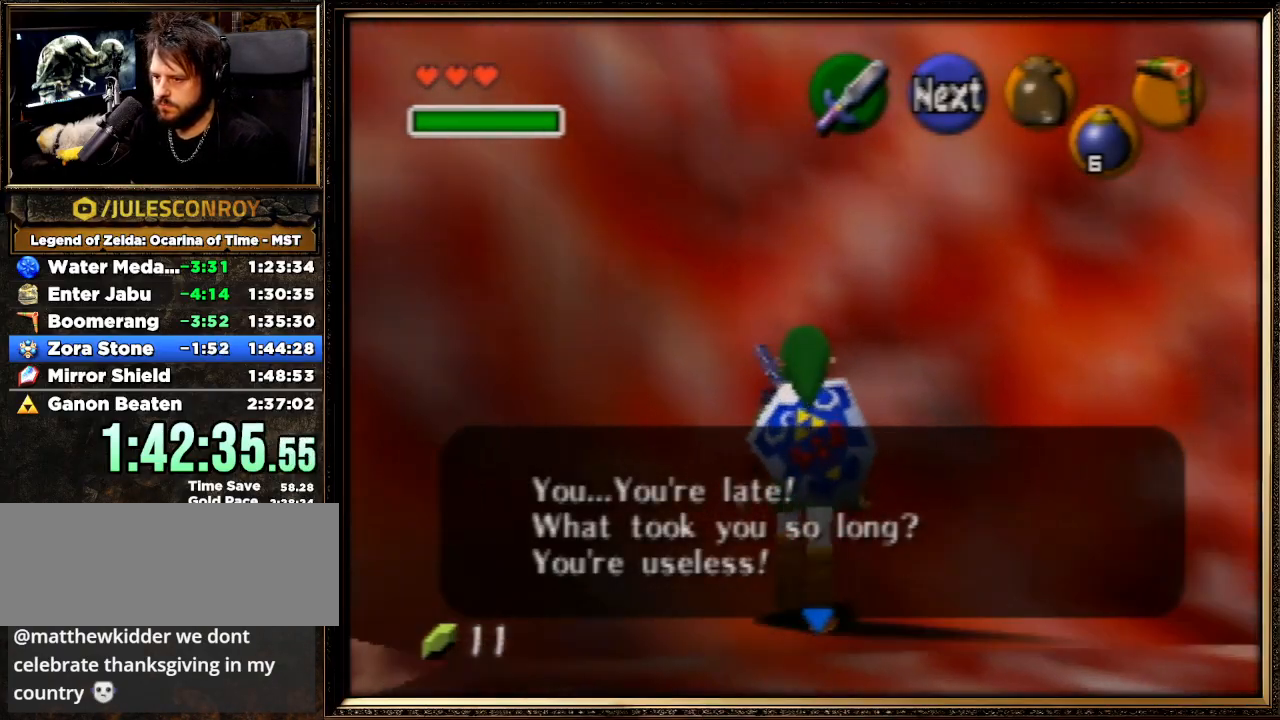
{"buttons": ["Z"], "left_stick": "up", "events": [[200, "Z", "down"]]}
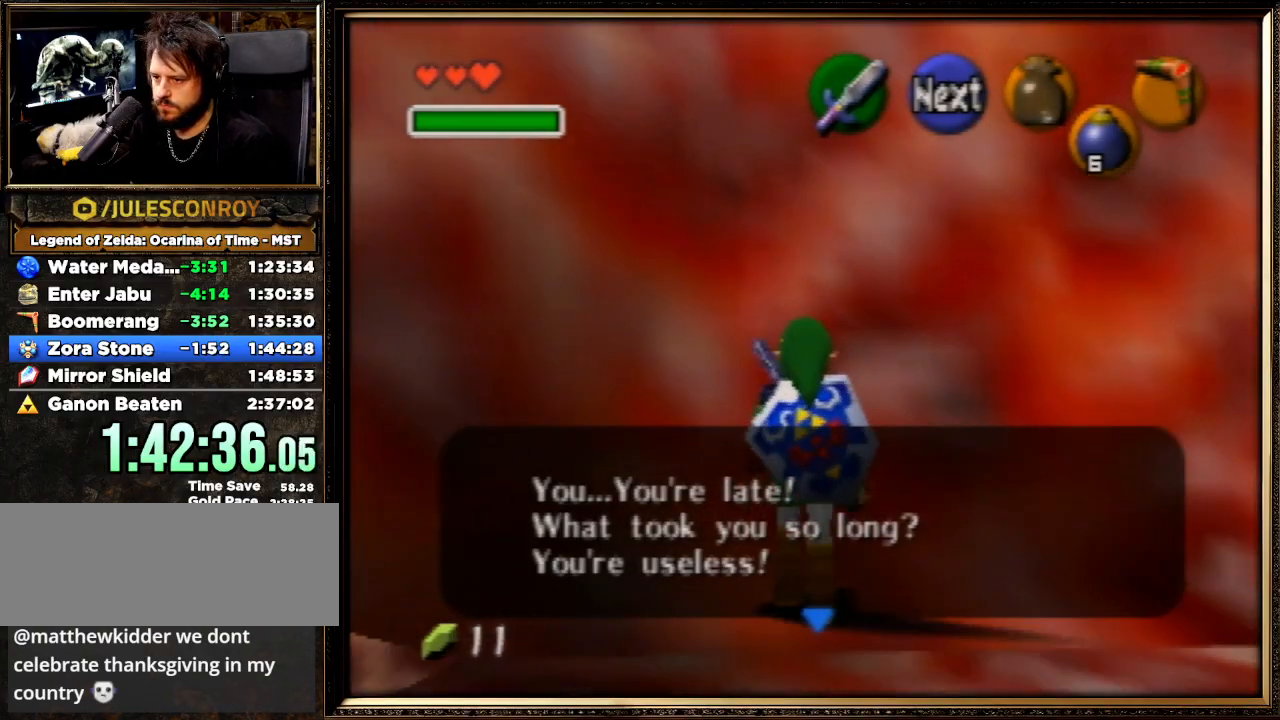
{"buttons": [], "left_stick": "up", "events": [[133, "Z", "up"], [167, "left_stick", "up-left"], [433, "left_stick", "up"]]}
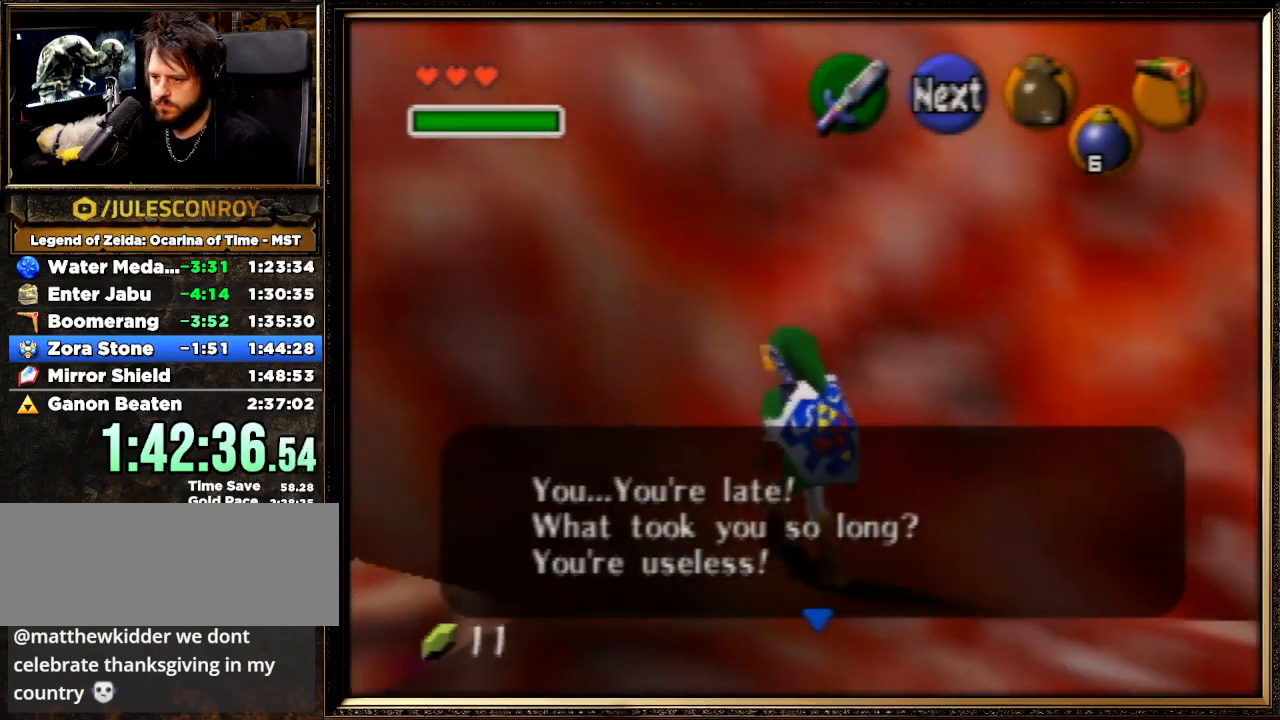
{"buttons": [], "left_stick": "up", "events": [[133, "Z", "down"], [400, "Z", "up"]]}
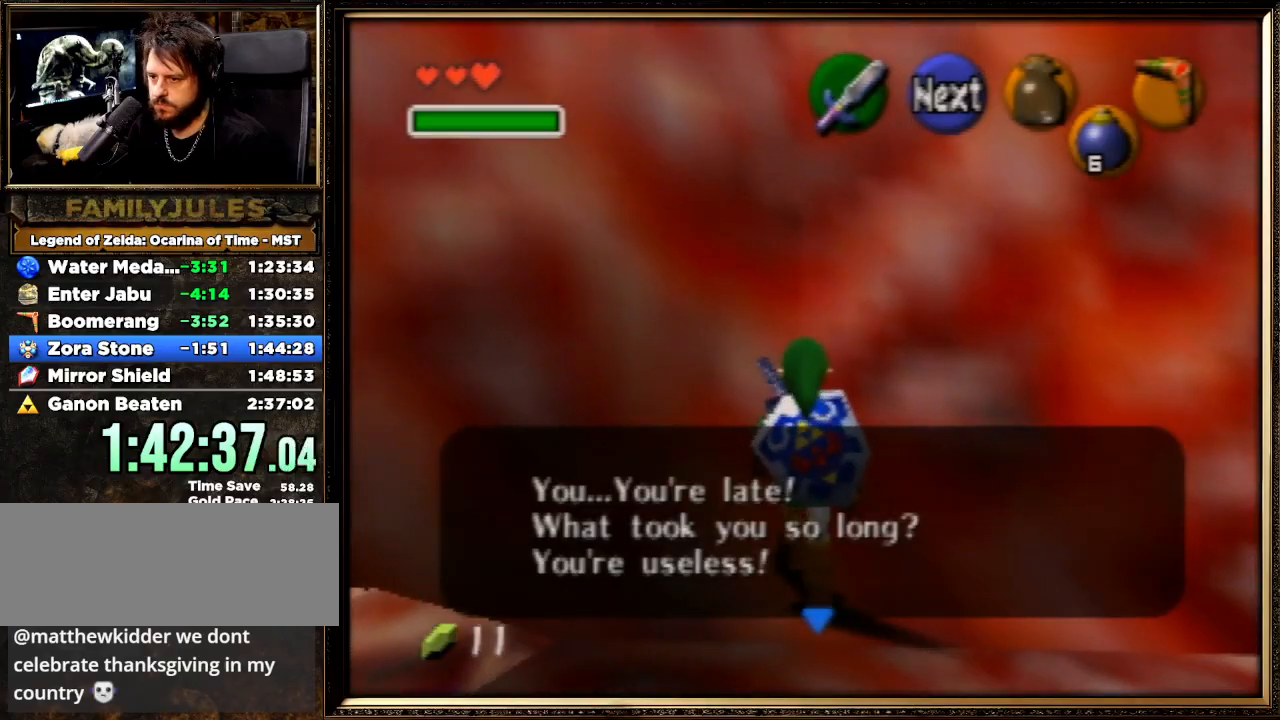
{"buttons": [], "left_stick": "up", "events": [[67, "Z", "down"], [500, "Z", "up"]]}
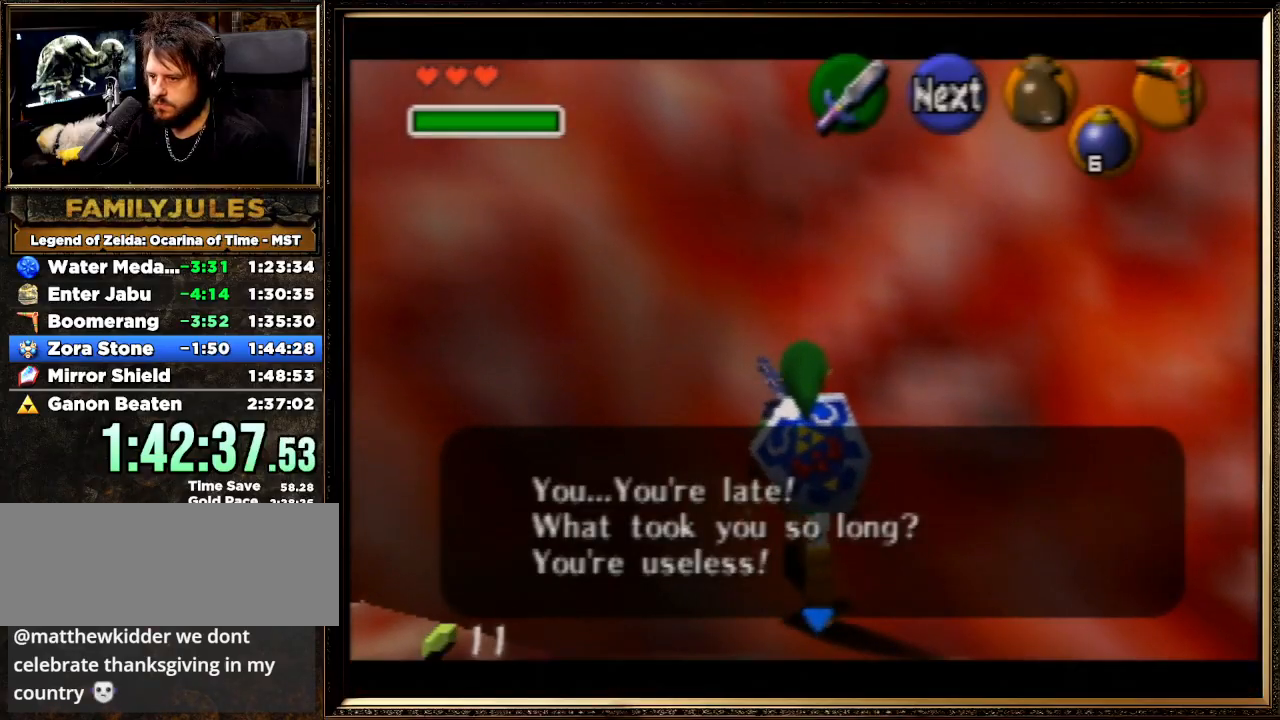
{"buttons": [], "left_stick": "center", "events": [[67, "left_stick", "center"]]}
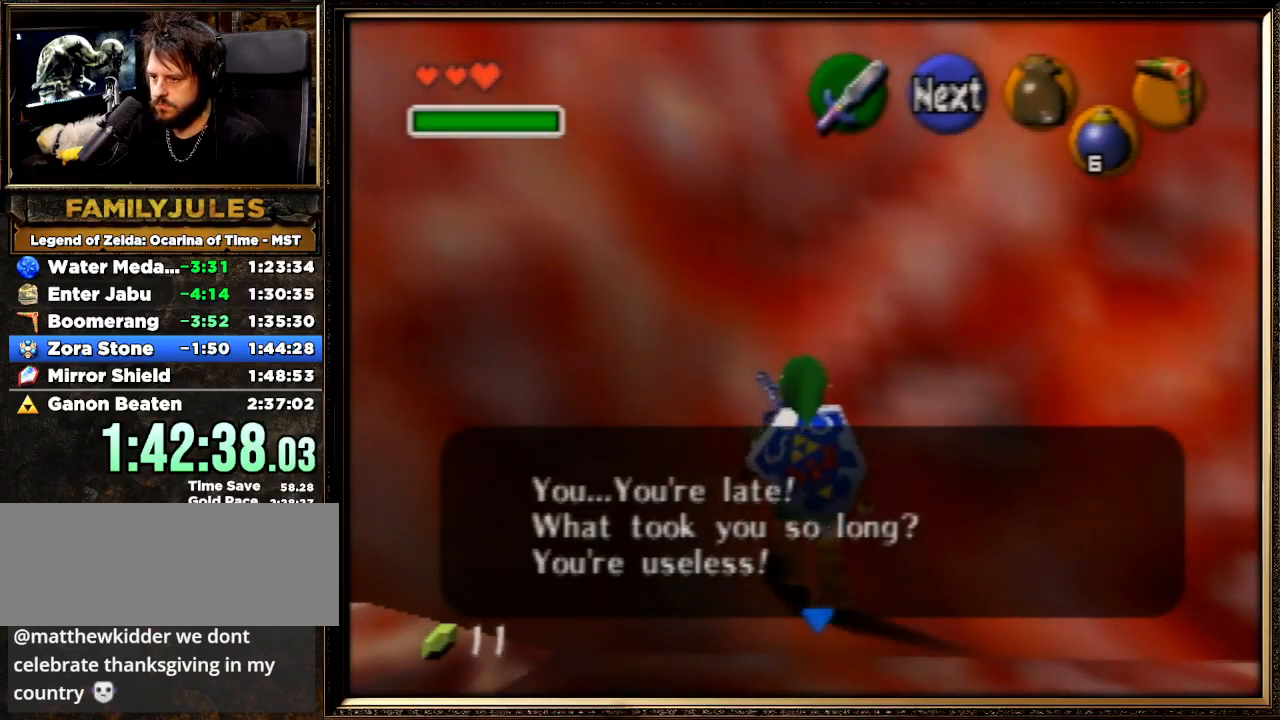
{"buttons": [], "left_stick": "center", "events": []}
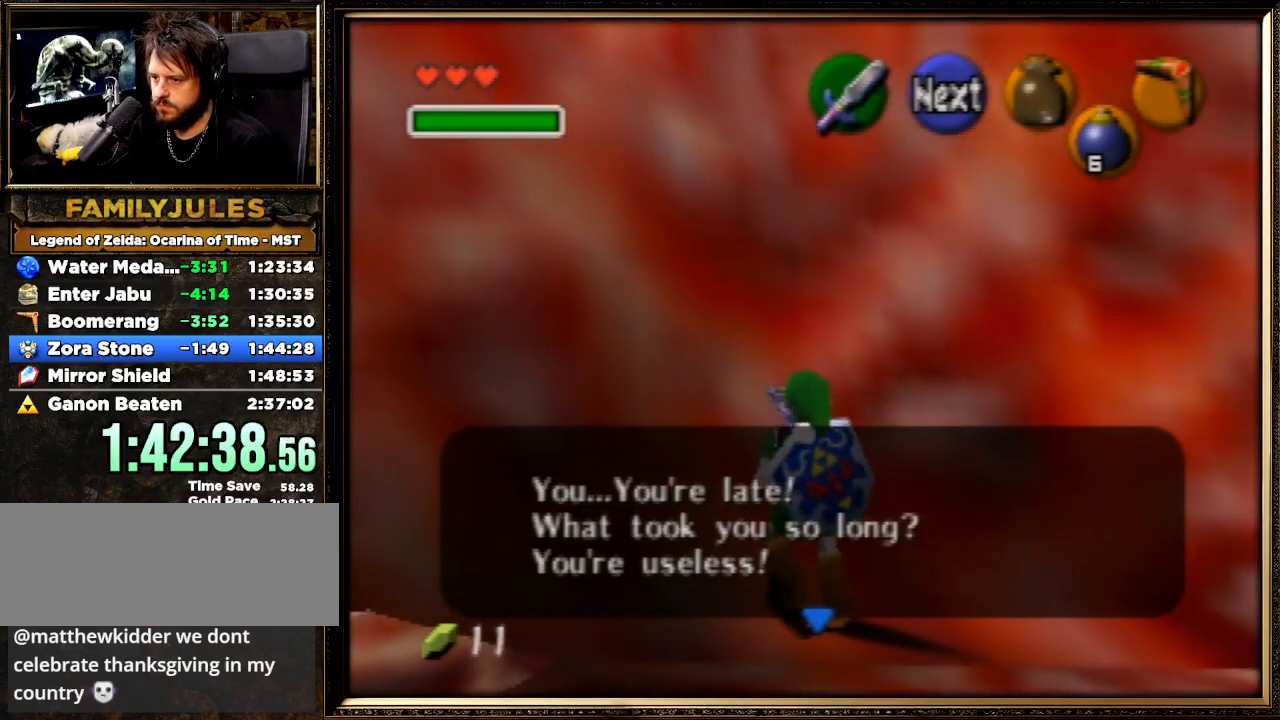
{"buttons": [], "left_stick": "center", "events": []}
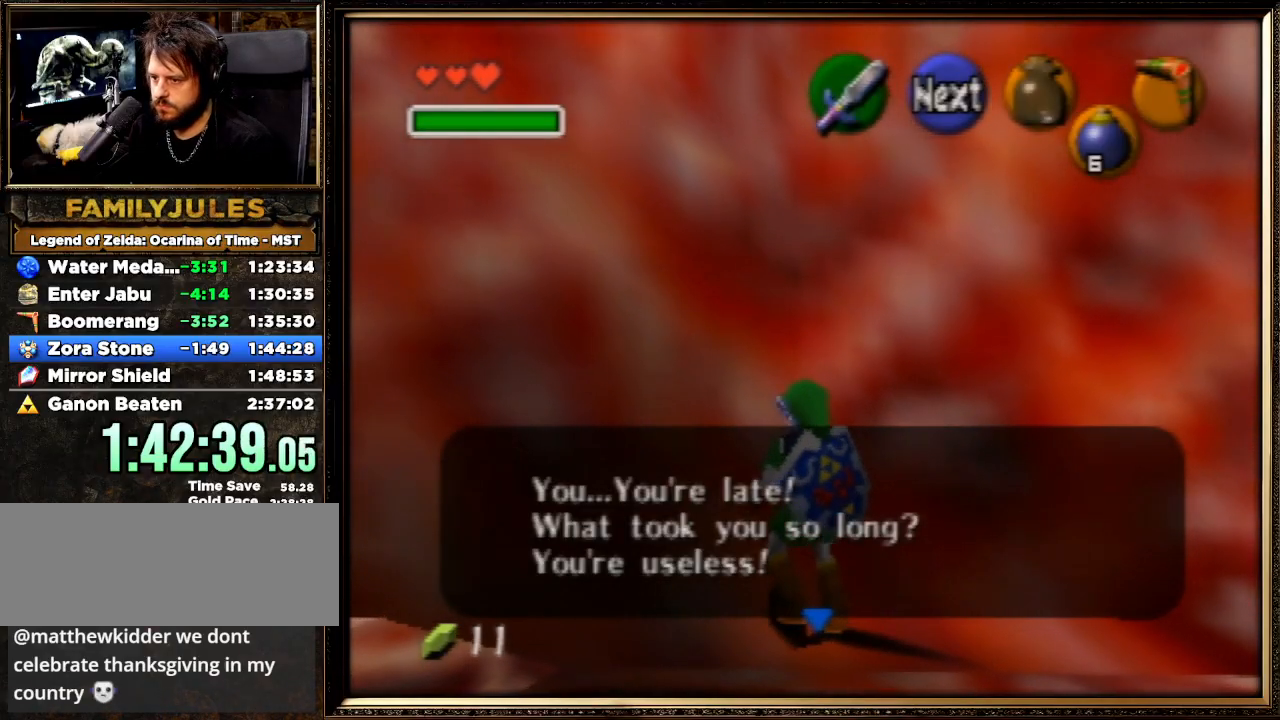
{"buttons": [], "left_stick": "center", "events": []}
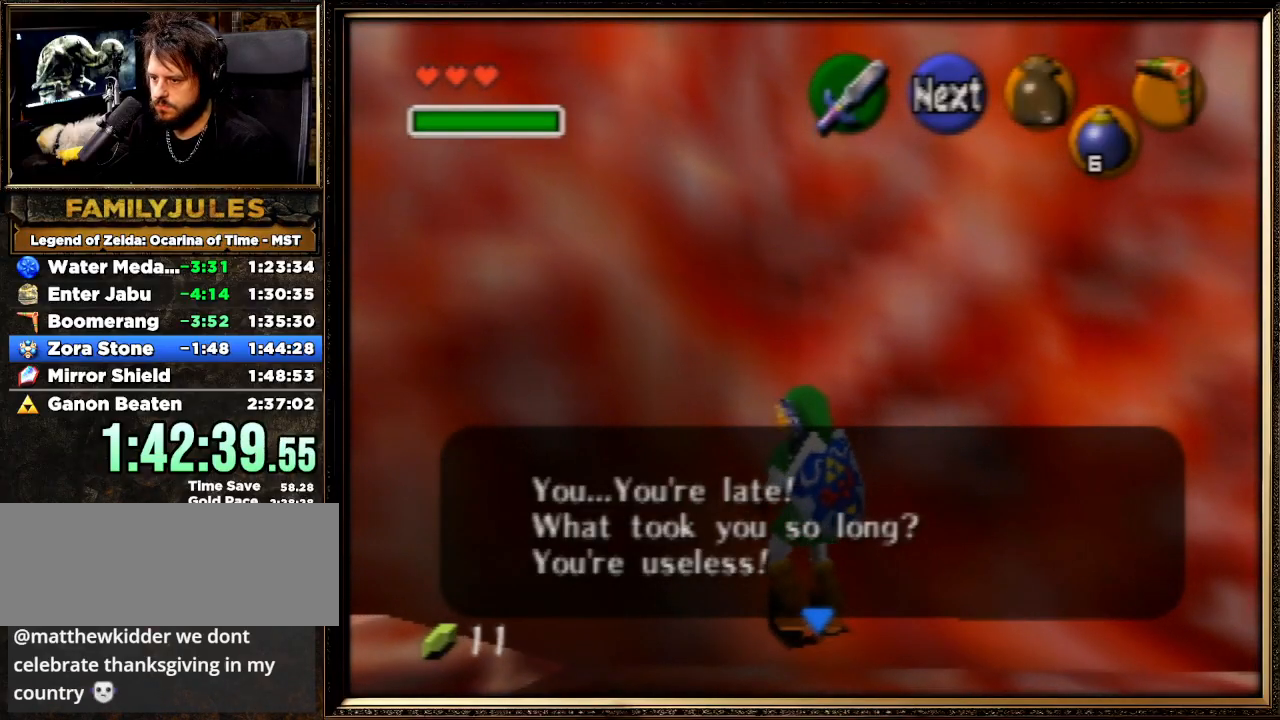
{"buttons": ["Z"], "left_stick": "center", "events": [[267, "Z", "down"]]}
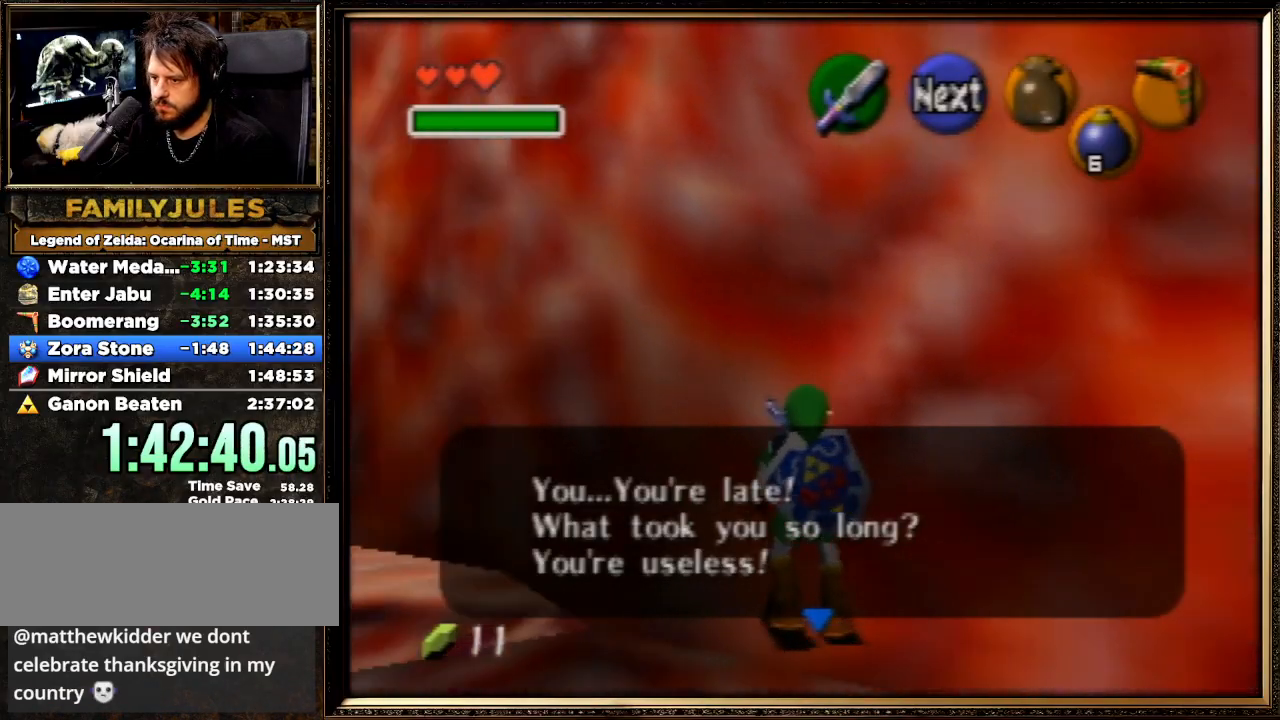
{"buttons": ["Z"], "left_stick": "center", "events": []}
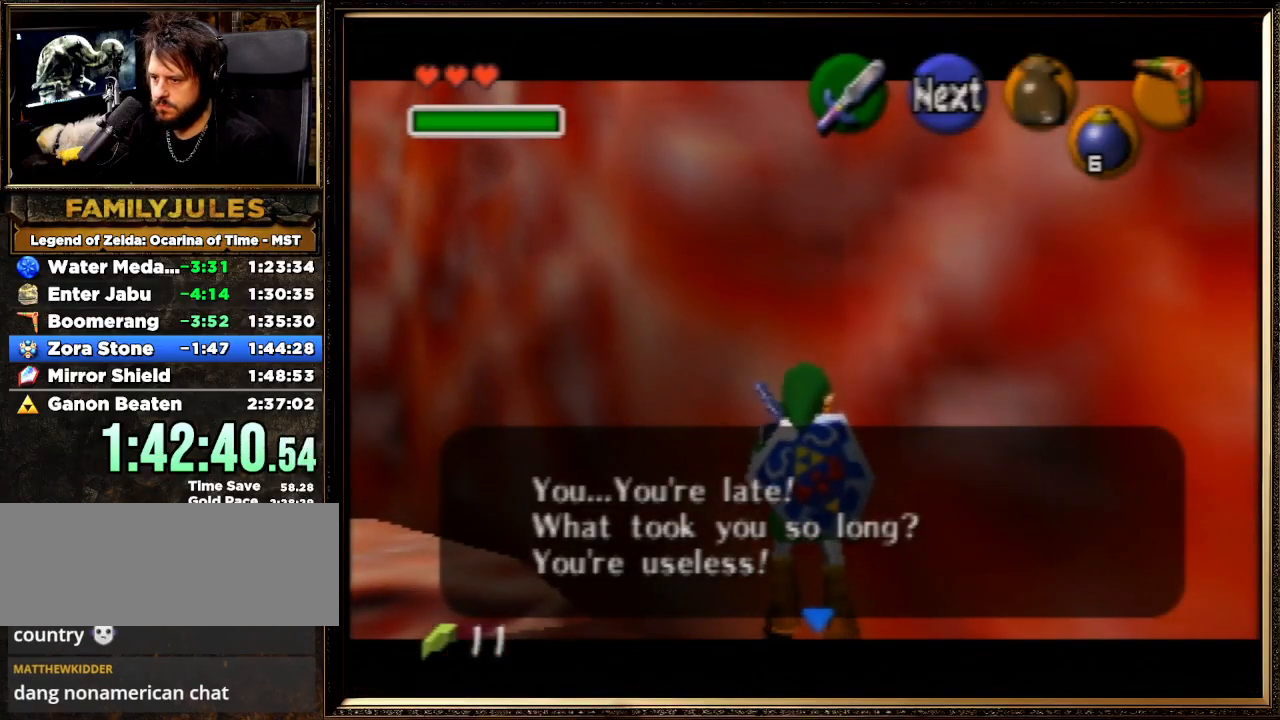
{"buttons": ["A", "Z"], "left_stick": "center", "events": [[133, "A", "down"], [200, "A", "up"], [300, "A", "down"], [367, "A", "up"], [467, "A", "down"]]}
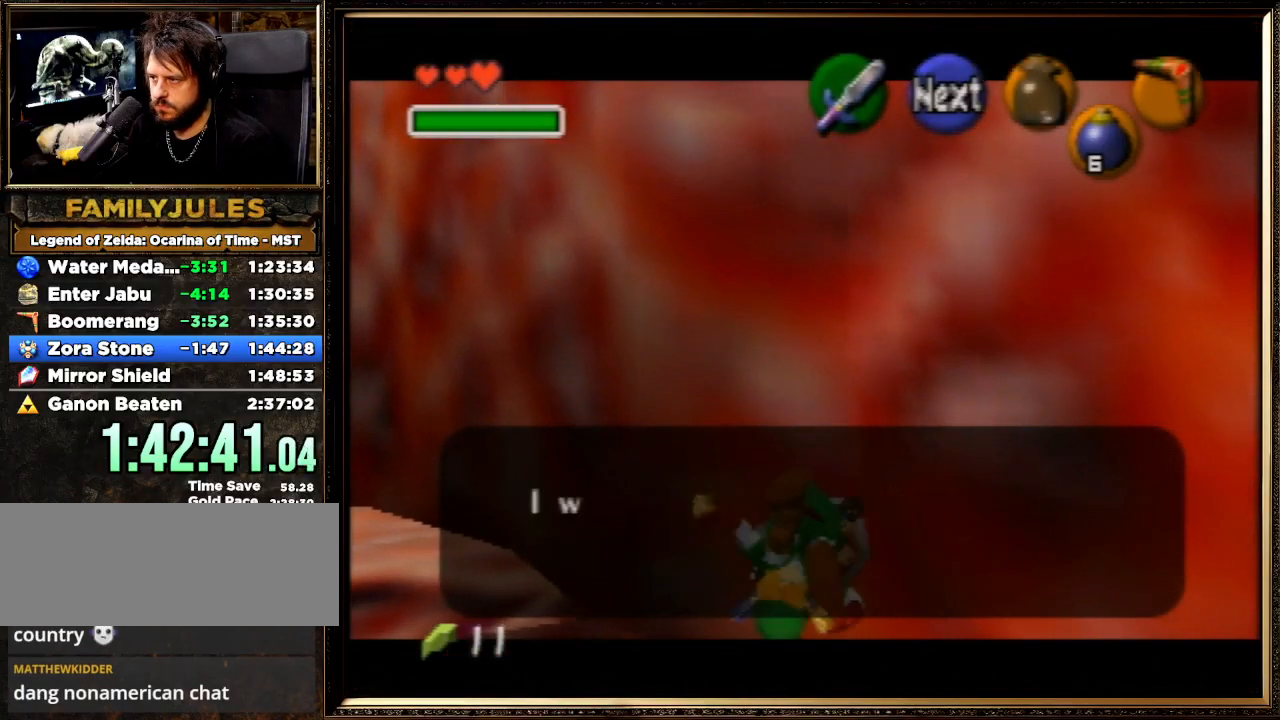
{"buttons": [], "left_stick": "center", "events": [[67, "A", "up"], [100, "Z", "up"], [200, "B", "down"], [267, "B", "up"], [367, "B", "down"], [433, "B", "up"]]}
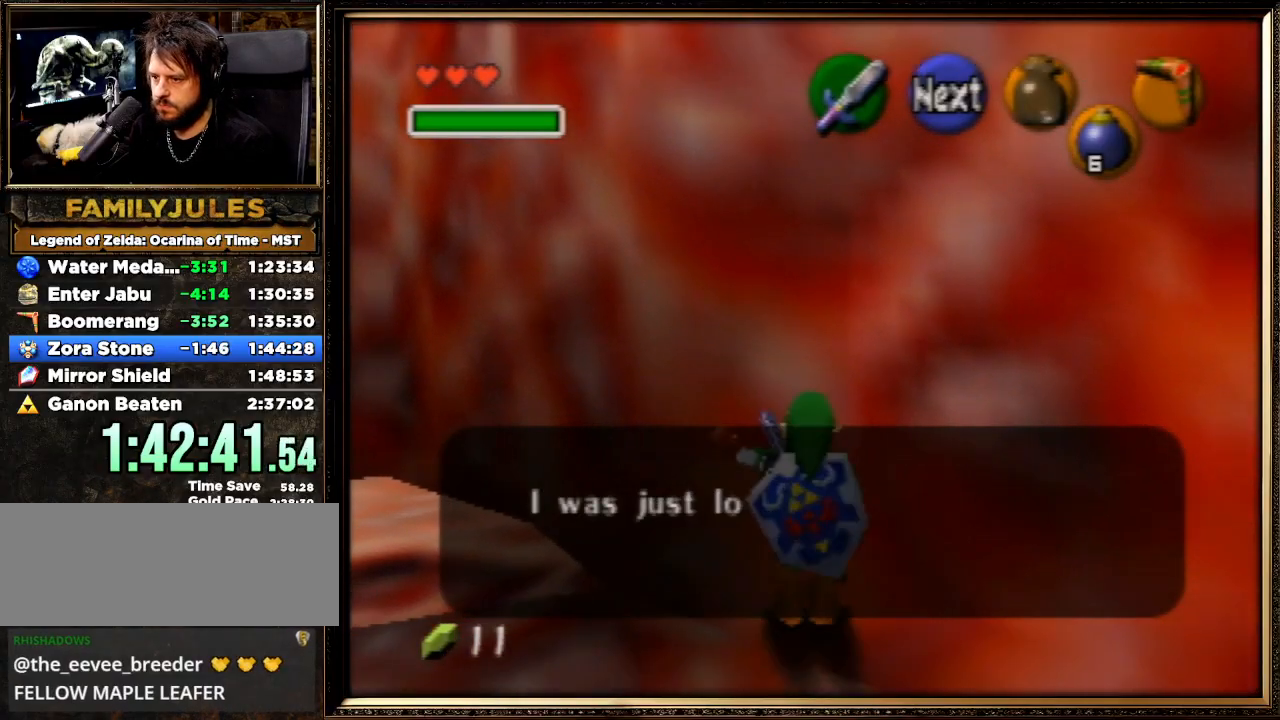
{"buttons": [], "left_stick": "center", "events": [[67, "B", "down"], [100, "B", "up"], [167, "B", "down"], [233, "B", "up"]]}
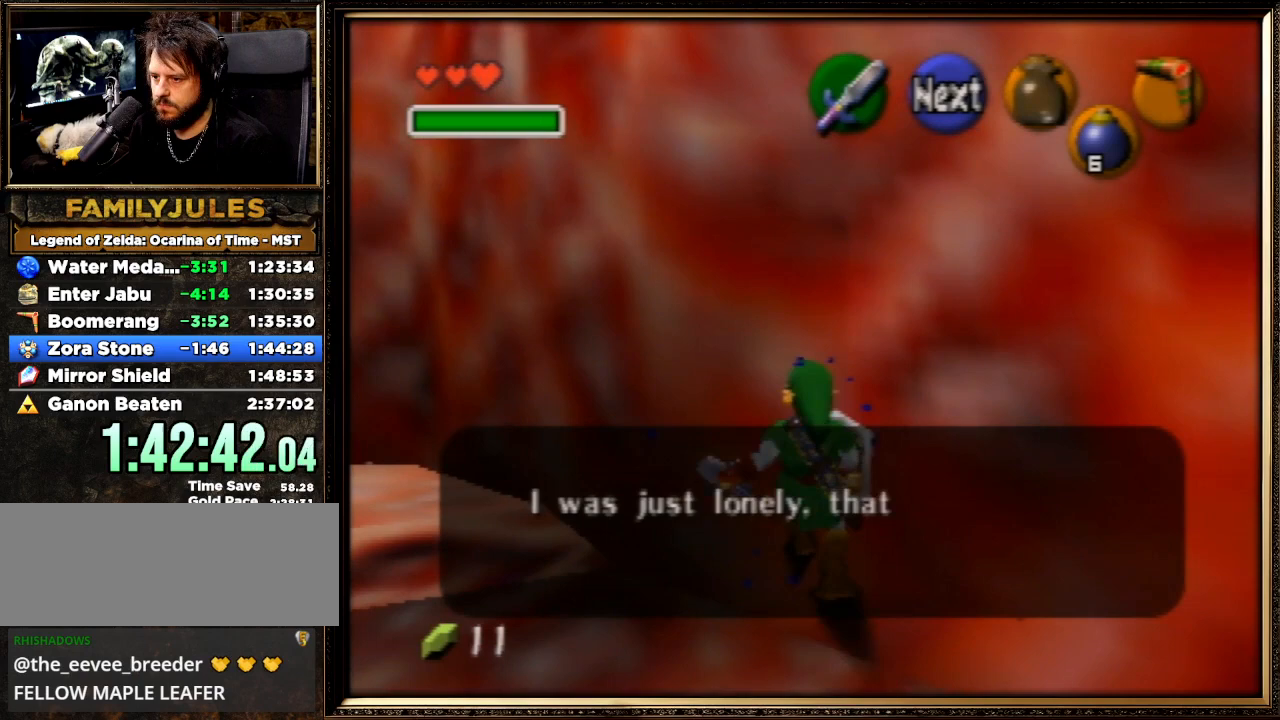
{"buttons": [], "left_stick": "down", "events": [[33, "C_DOWN", "down"], [133, "left_stick", "down"], [200, "C_DOWN", "up"]]}
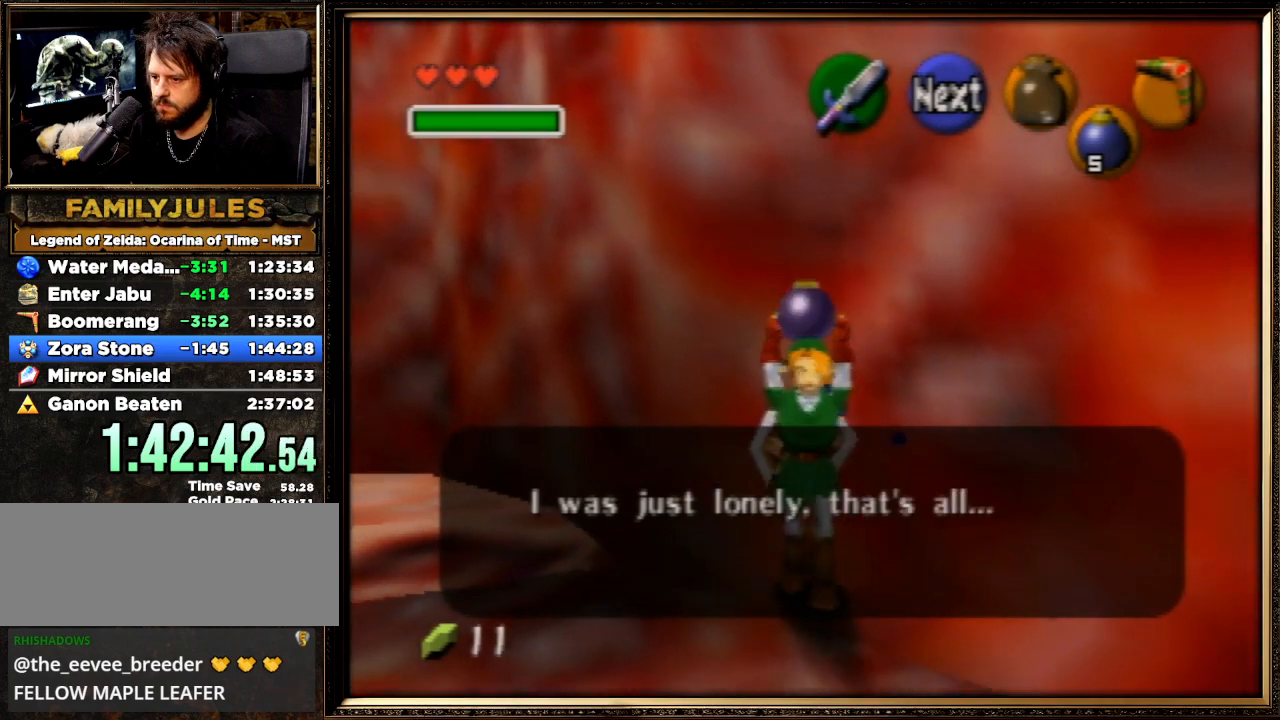
{"buttons": [], "left_stick": "down", "events": [[100, "left_stick", "center"], [367, "left_stick", "down"]]}
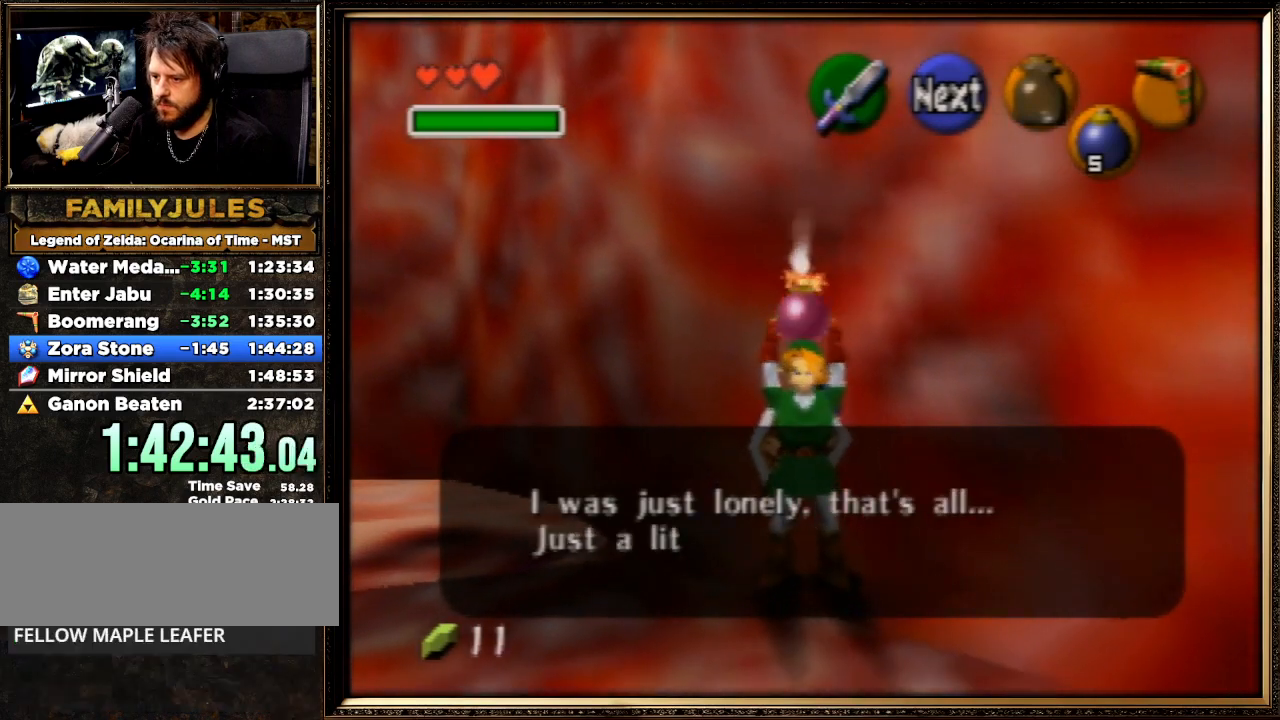
{"buttons": ["A"], "left_stick": "down", "events": [[300, "A", "down"]]}
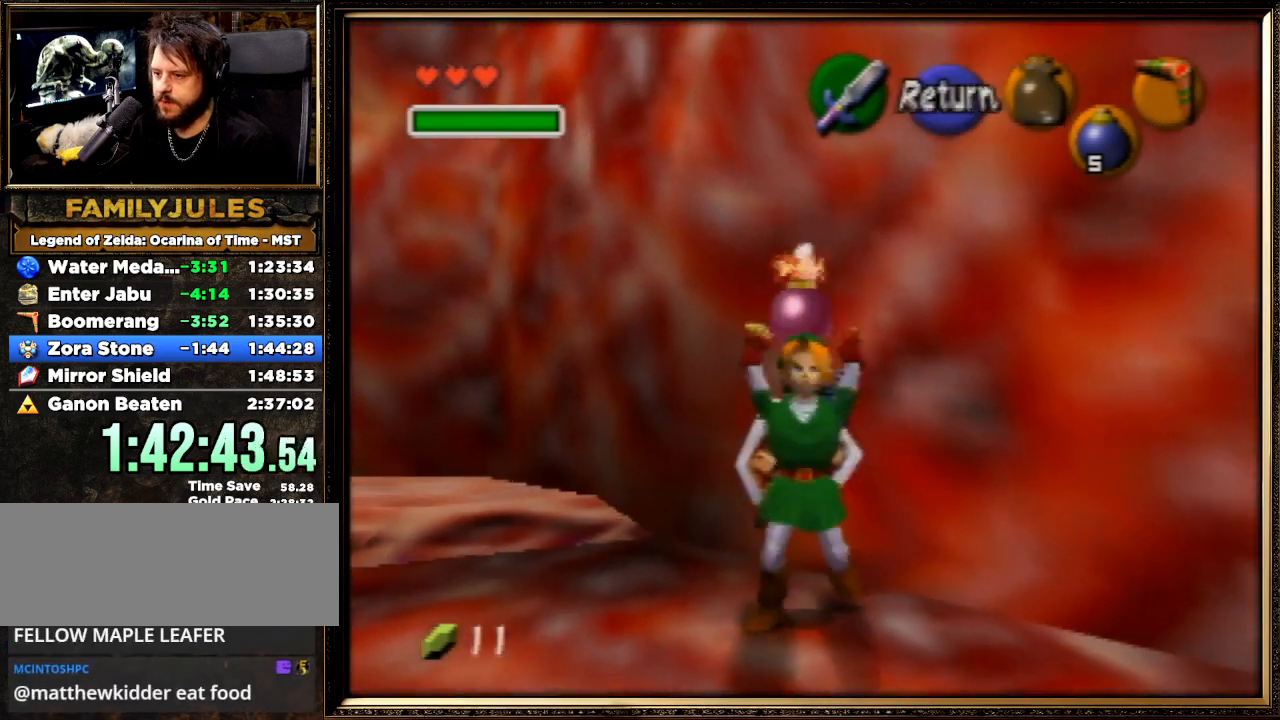
{"buttons": [], "left_stick": "up", "events": [[100, "A", "up"], [167, "left_stick", "up"]]}
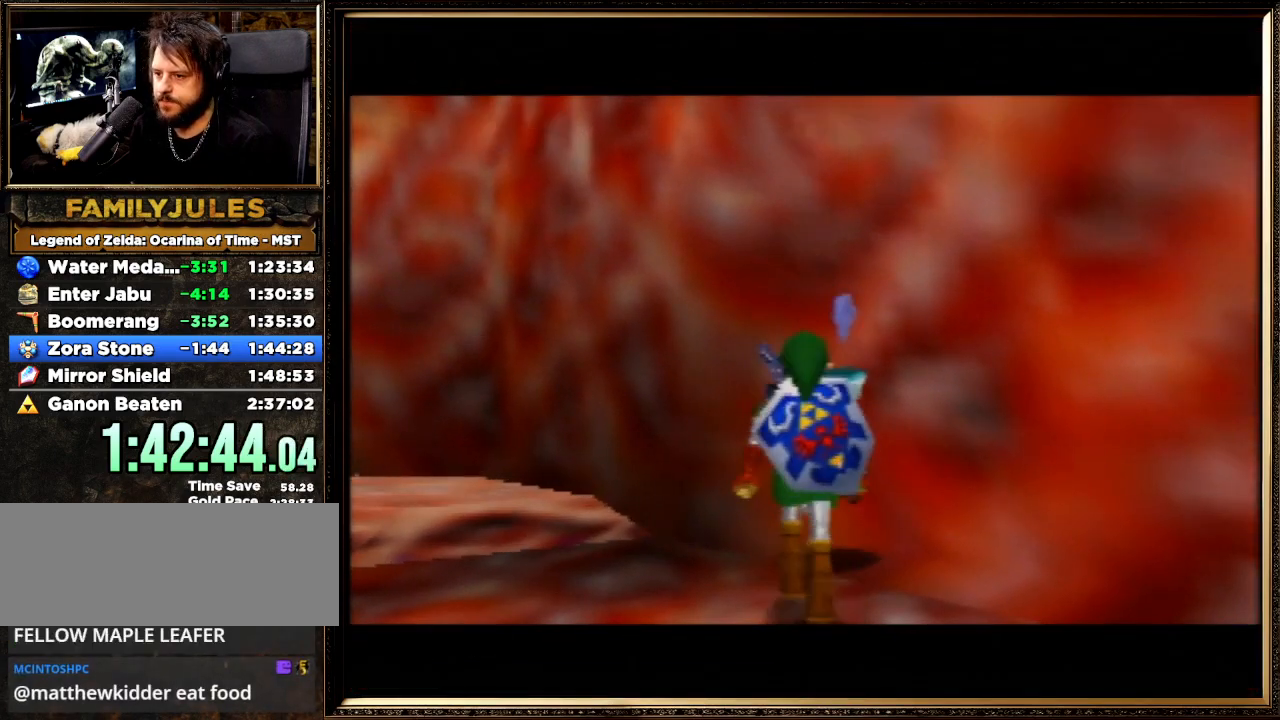
{"buttons": ["Z"], "left_stick": "up-right", "events": [[100, "left_stick", "center"], [300, "A", "down"], [300, "left_stick", "up-right"], [367, "B", "down"], [467, "A", "up"], [467, "B", "up"], [500, "Z", "down"]]}